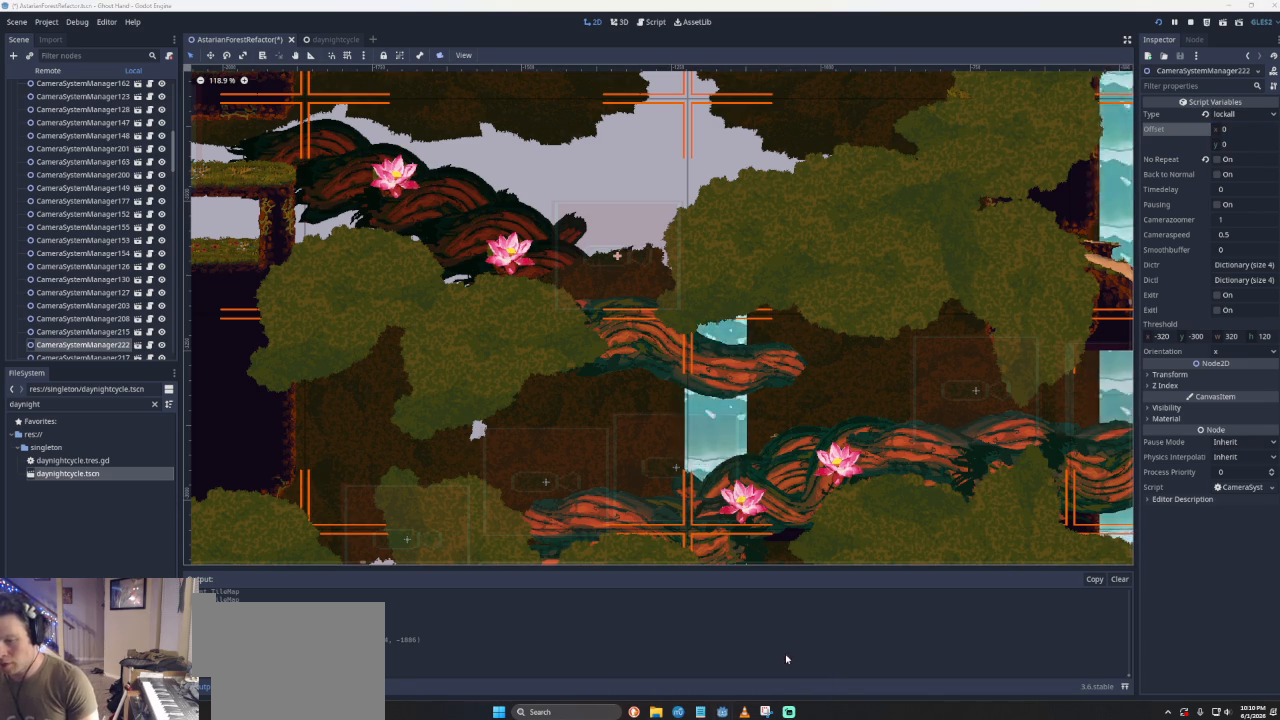
Gameplay with a controller (PlayStation layout); each line is a JSON object with the inputs held at the frame after it. "events" lists button and stick changes between this image and that frame as [ms after this image, input, new state], when the widget could be followed in between. Not read: right_stick.
{"buttons": [], "left_stick": "left", "events": [[333, "left_stick", "up-right"], [433, "left_stick", "center"], [500, "left_stick", "left"]]}
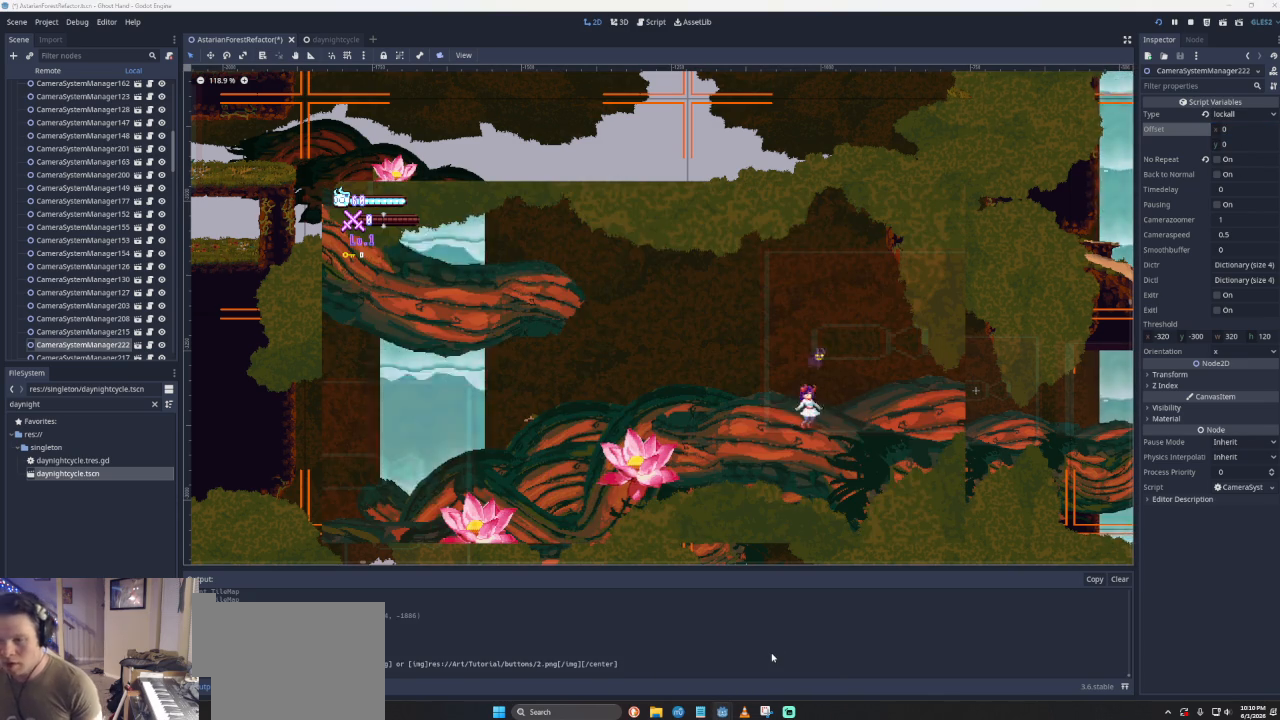
{"buttons": [], "left_stick": "left", "events": []}
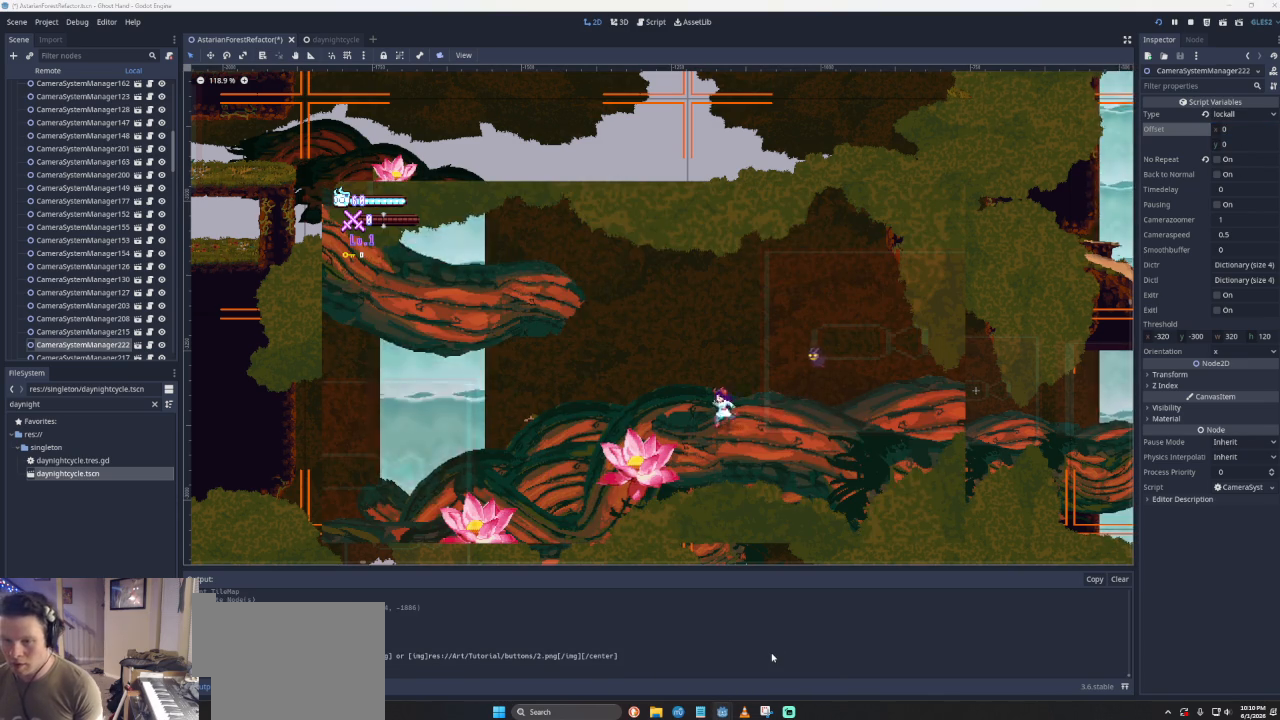
{"buttons": [], "left_stick": "center", "events": [[300, "left_stick", "center"]]}
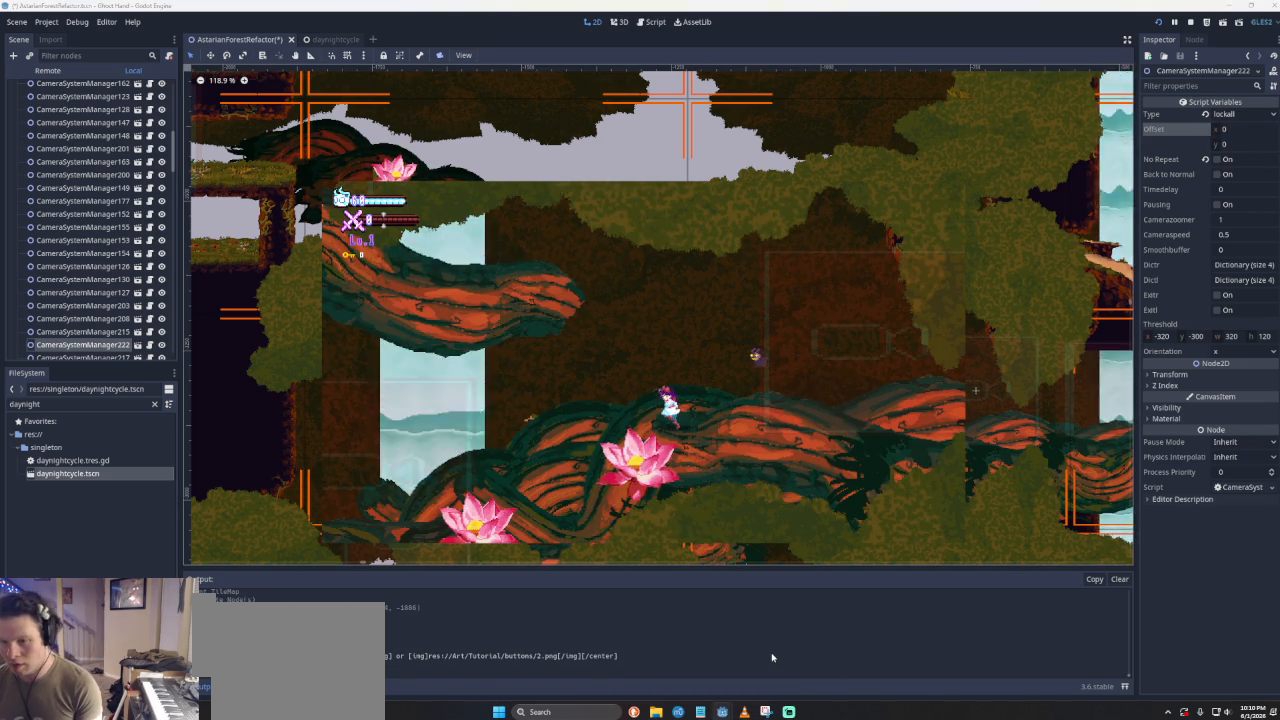
{"buttons": ["CROSS"], "left_stick": "left", "events": [[167, "left_stick", "right"], [200, "CROSS", "down"], [267, "left_stick", "left"]]}
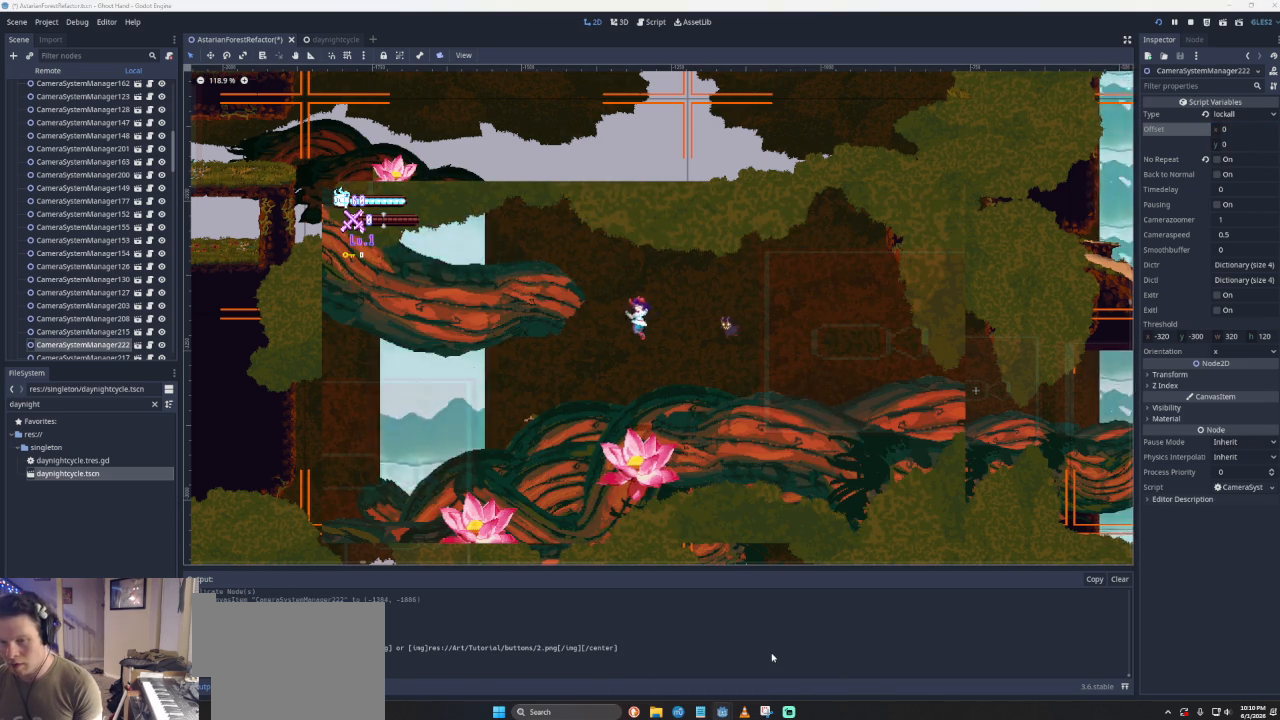
{"buttons": ["CROSS"], "left_stick": "left", "events": [[67, "CROSS", "up"], [133, "CROSS", "down"]]}
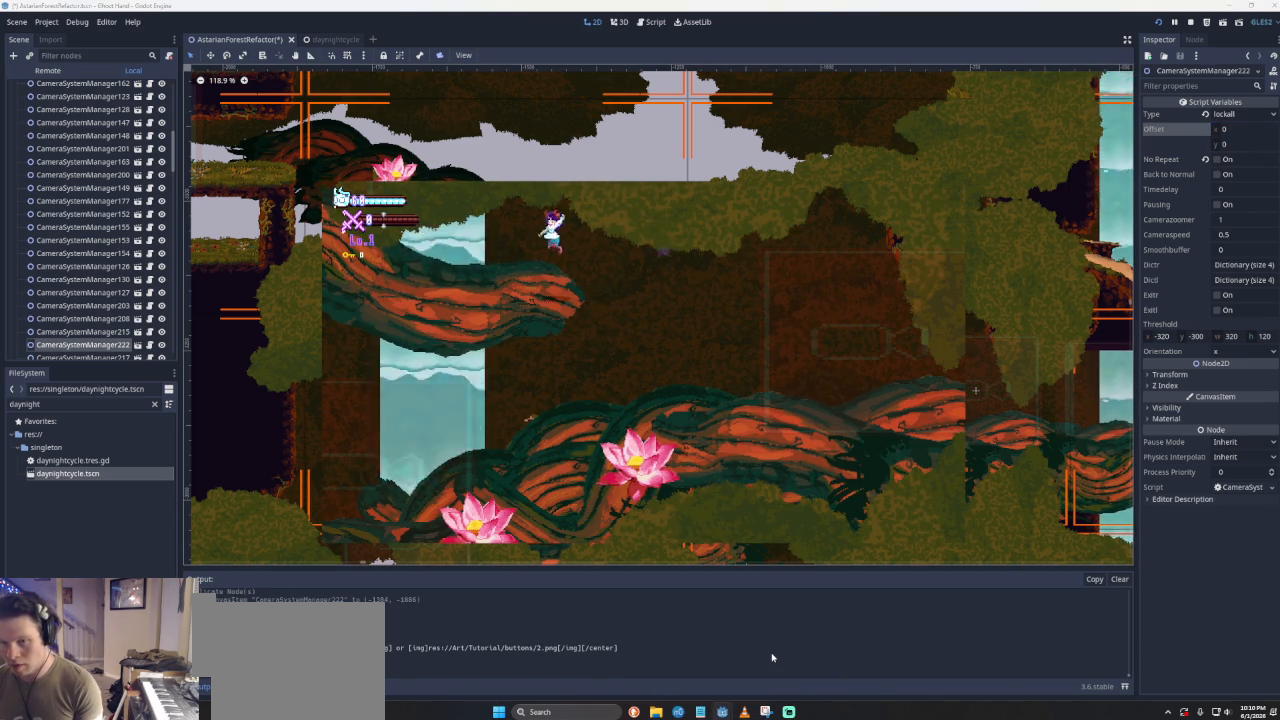
{"buttons": [], "left_stick": "left", "events": [[33, "CROSS", "up"]]}
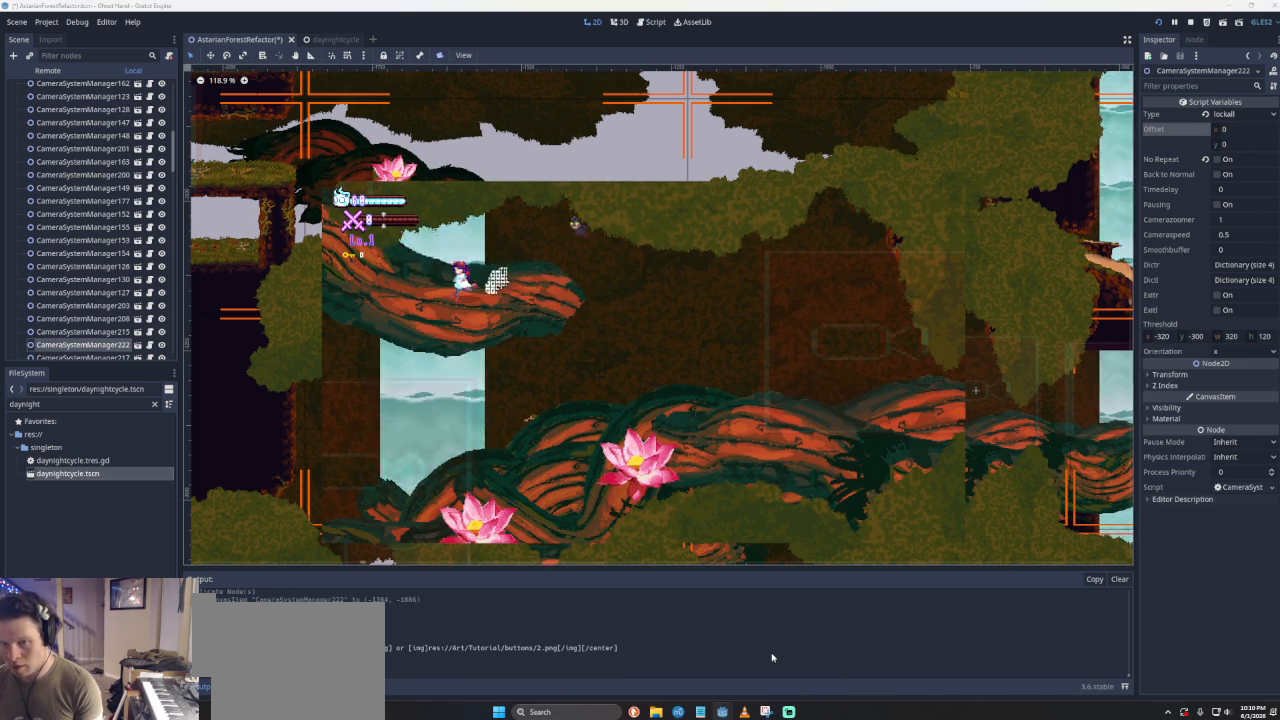
{"buttons": [], "left_stick": "left", "events": [[100, "CROSS", "down"], [467, "CROSS", "up"]]}
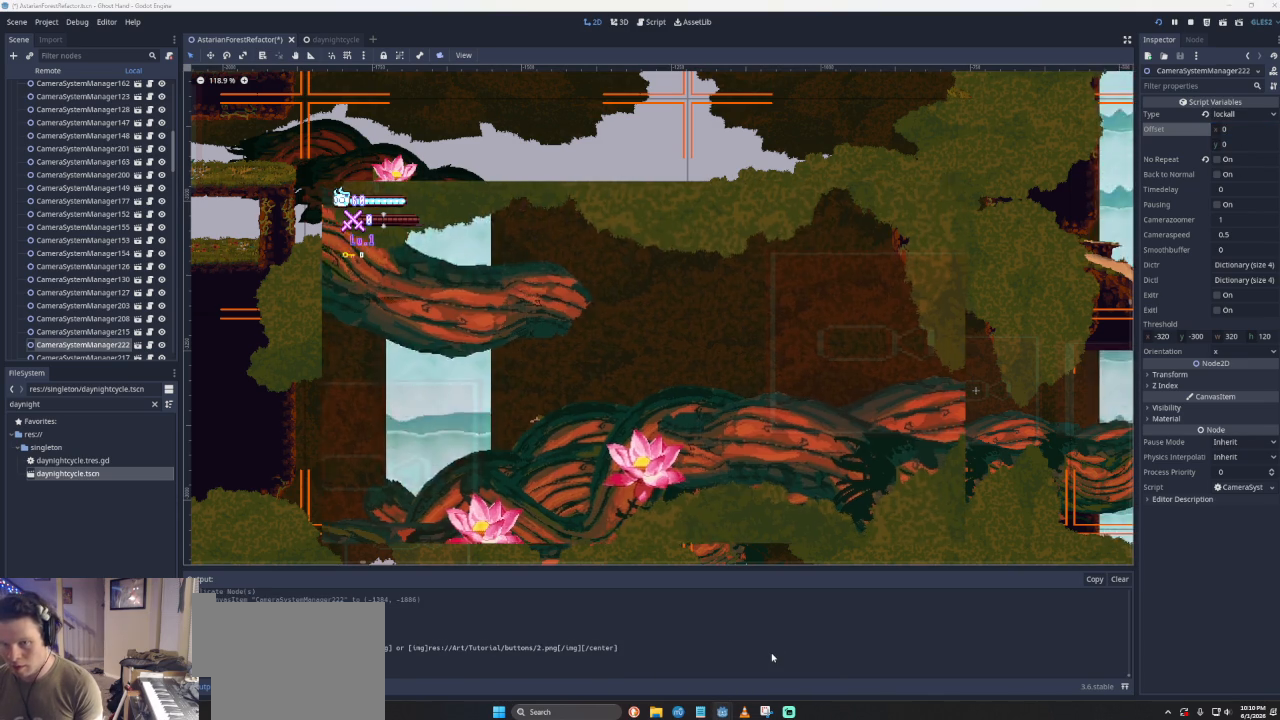
{"buttons": [], "left_stick": "center", "events": [[33, "CROSS", "down"], [267, "CROSS", "up"], [333, "left_stick", "center"]]}
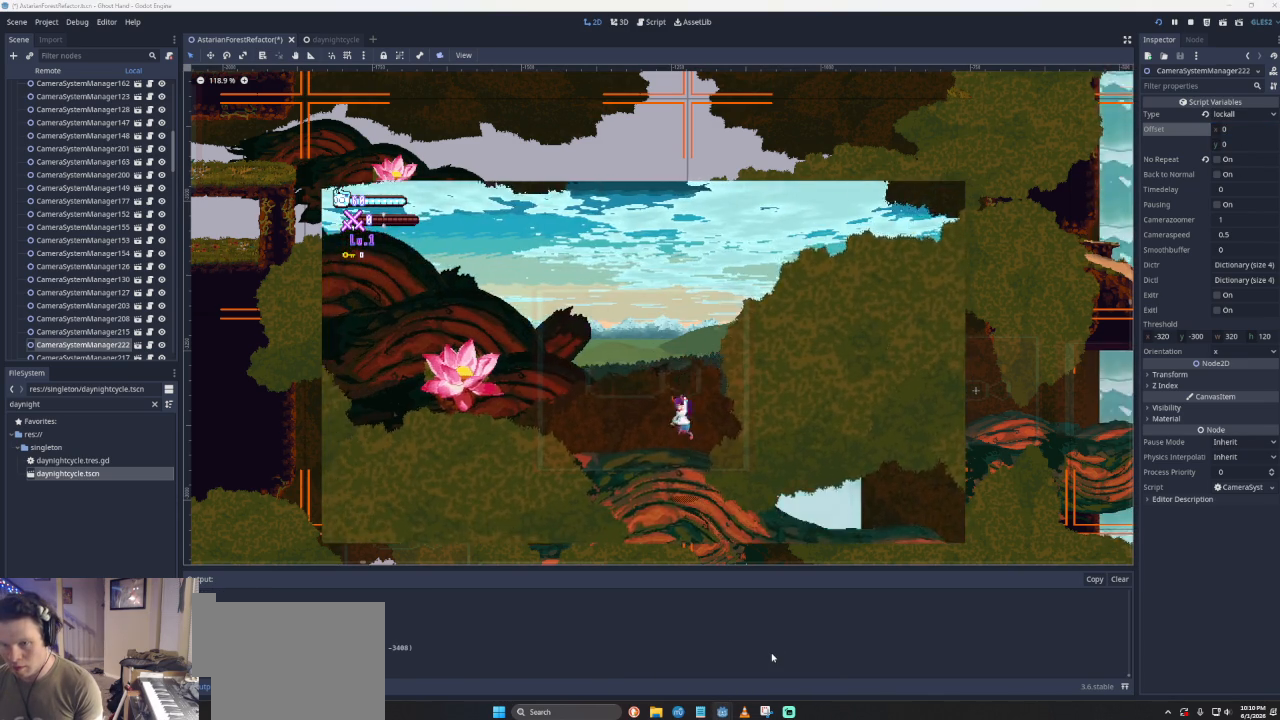
{"buttons": [], "left_stick": "center", "events": [[33, "left_stick", "left"], [267, "left_stick", "center"]]}
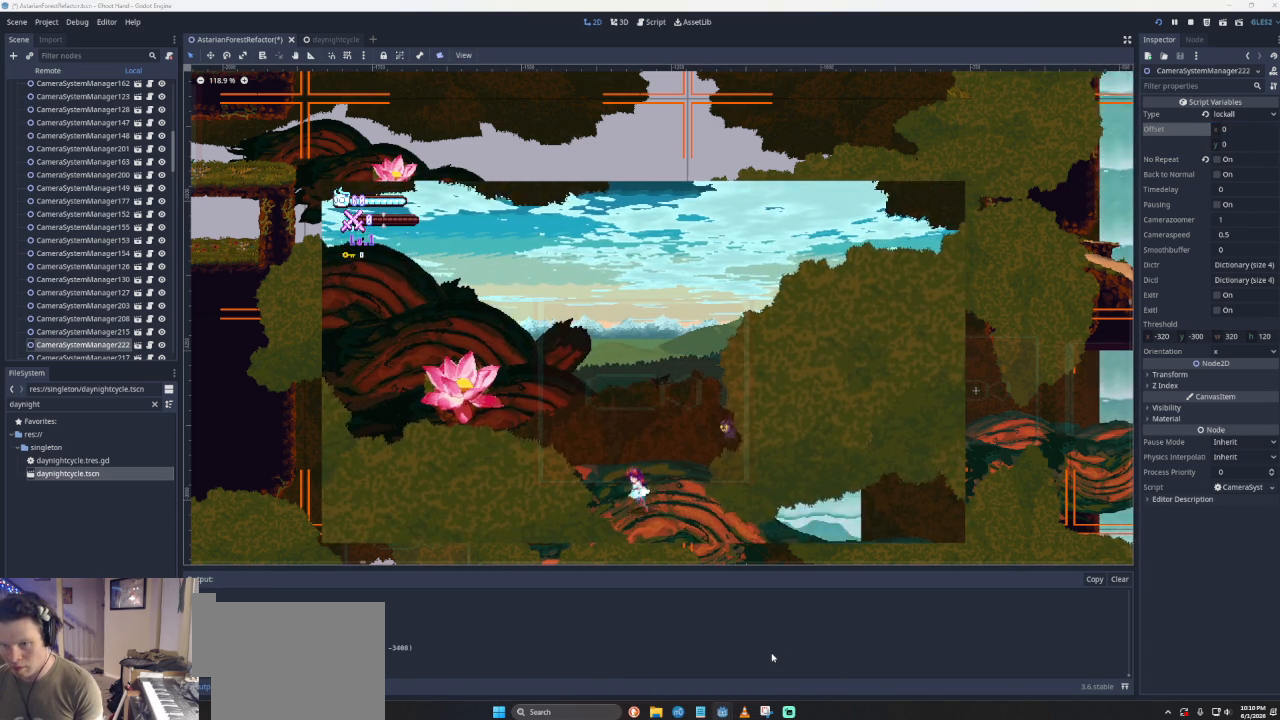
{"buttons": ["CROSS"], "left_stick": "left", "events": [[100, "left_stick", "left"], [167, "CROSS", "down"]]}
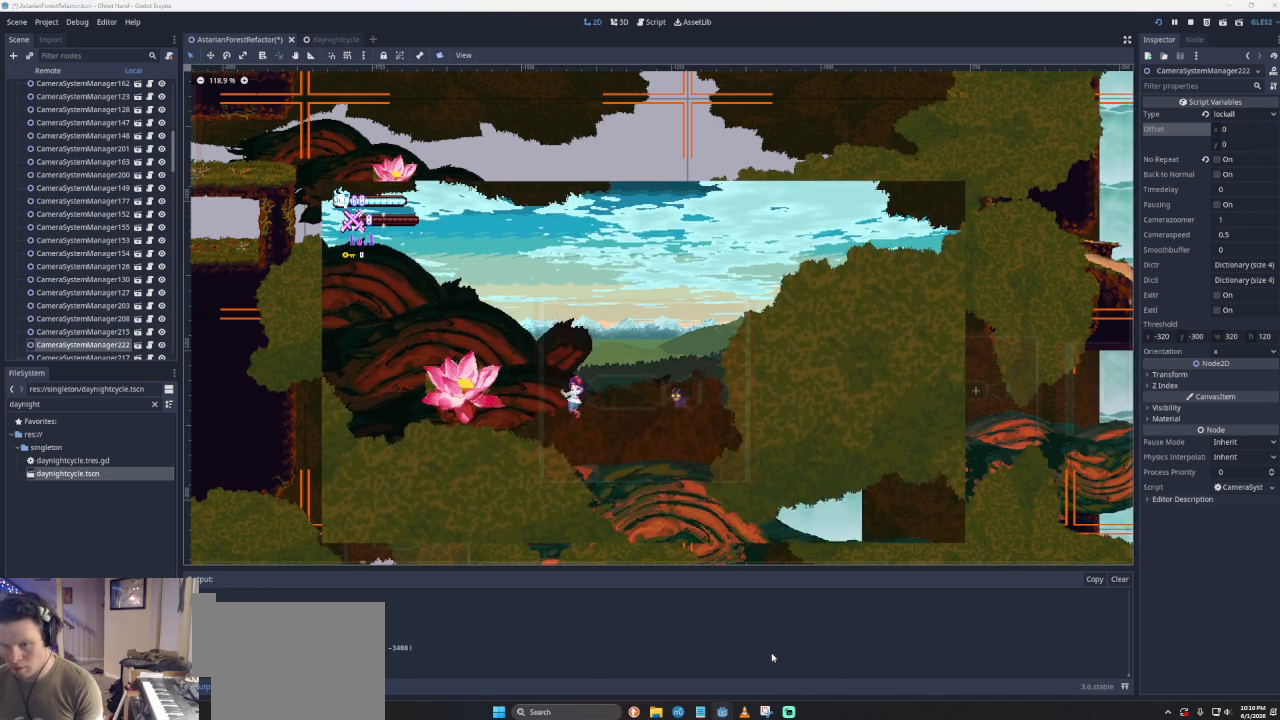
{"buttons": ["CROSS"], "left_stick": "left", "events": [[33, "CROSS", "up"], [133, "CROSS", "down"]]}
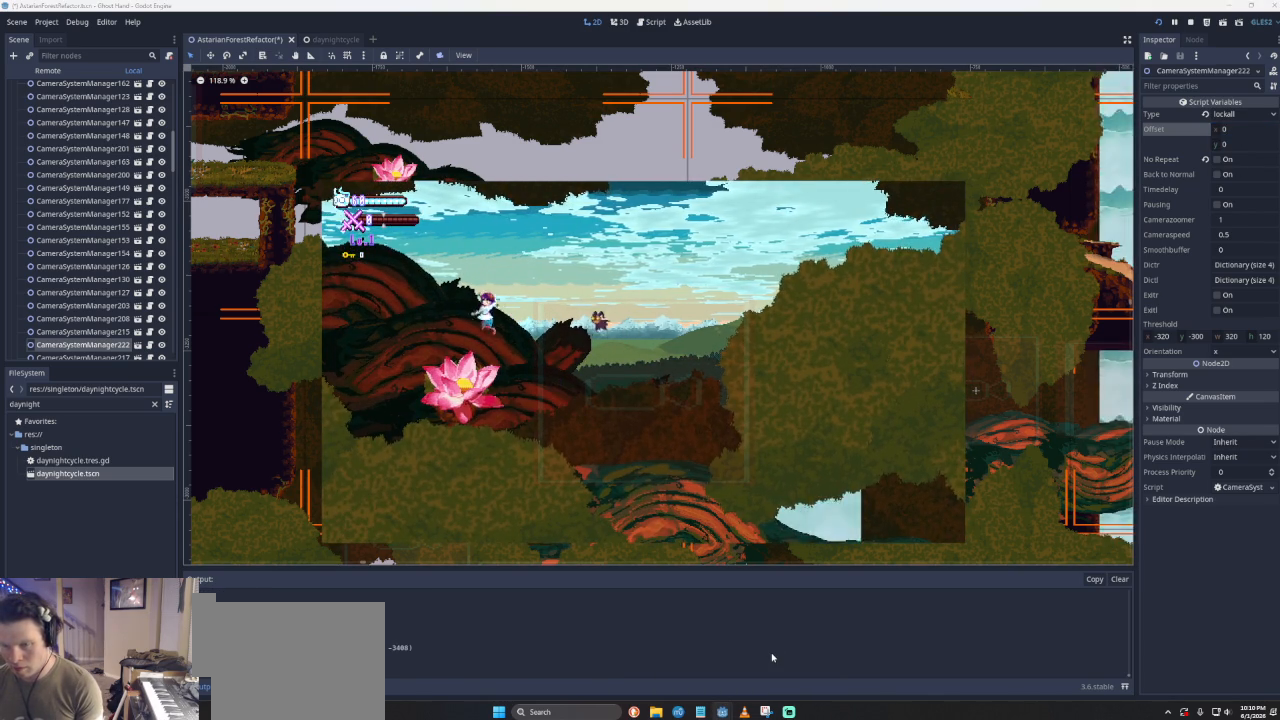
{"buttons": ["CROSS"], "left_stick": "right", "events": [[33, "CROSS", "up"], [67, "left_stick", "center"], [300, "left_stick", "right"], [367, "CROSS", "down"]]}
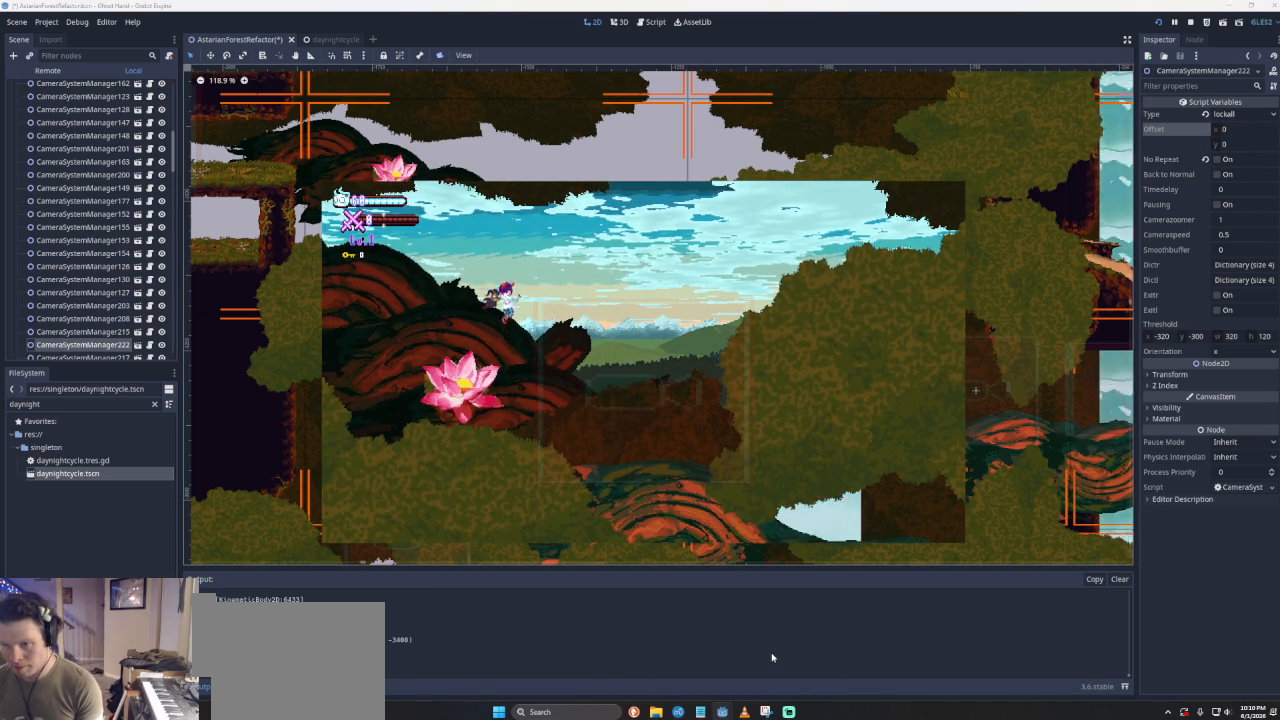
{"buttons": [], "left_stick": "right", "events": [[100, "CROSS", "up"]]}
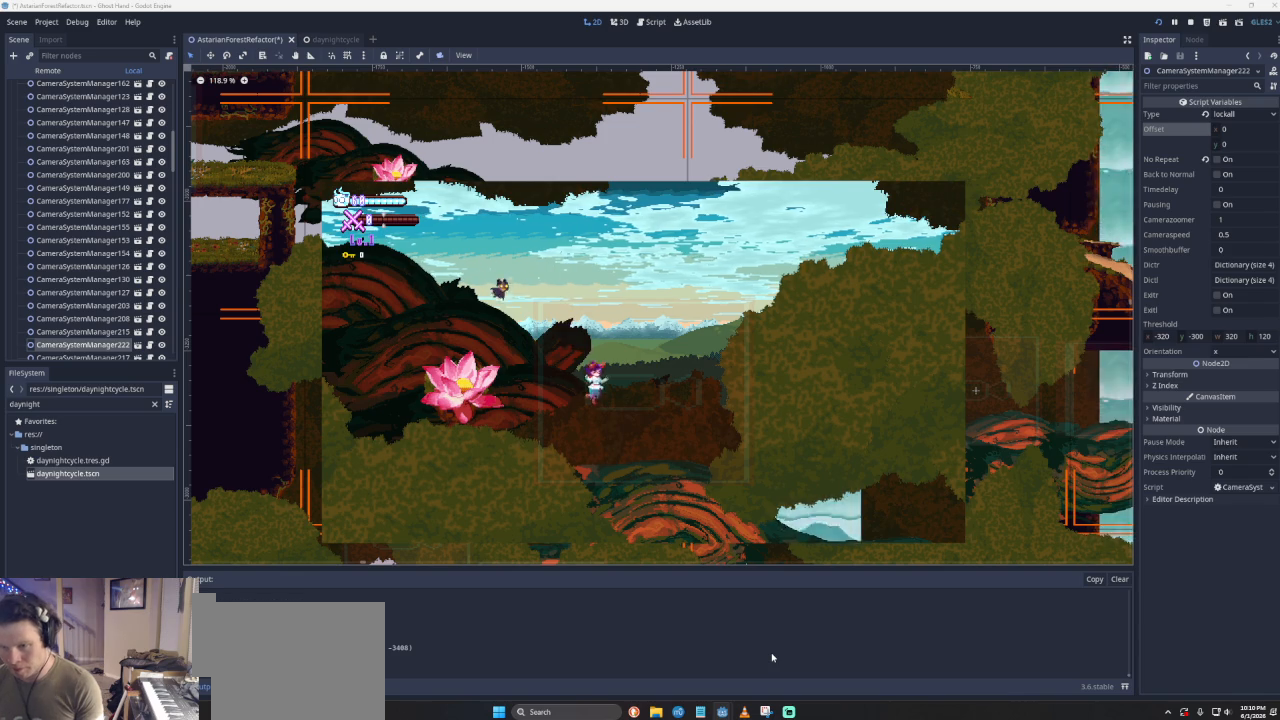
{"buttons": [], "left_stick": "center", "events": [[133, "left_stick", "center"]]}